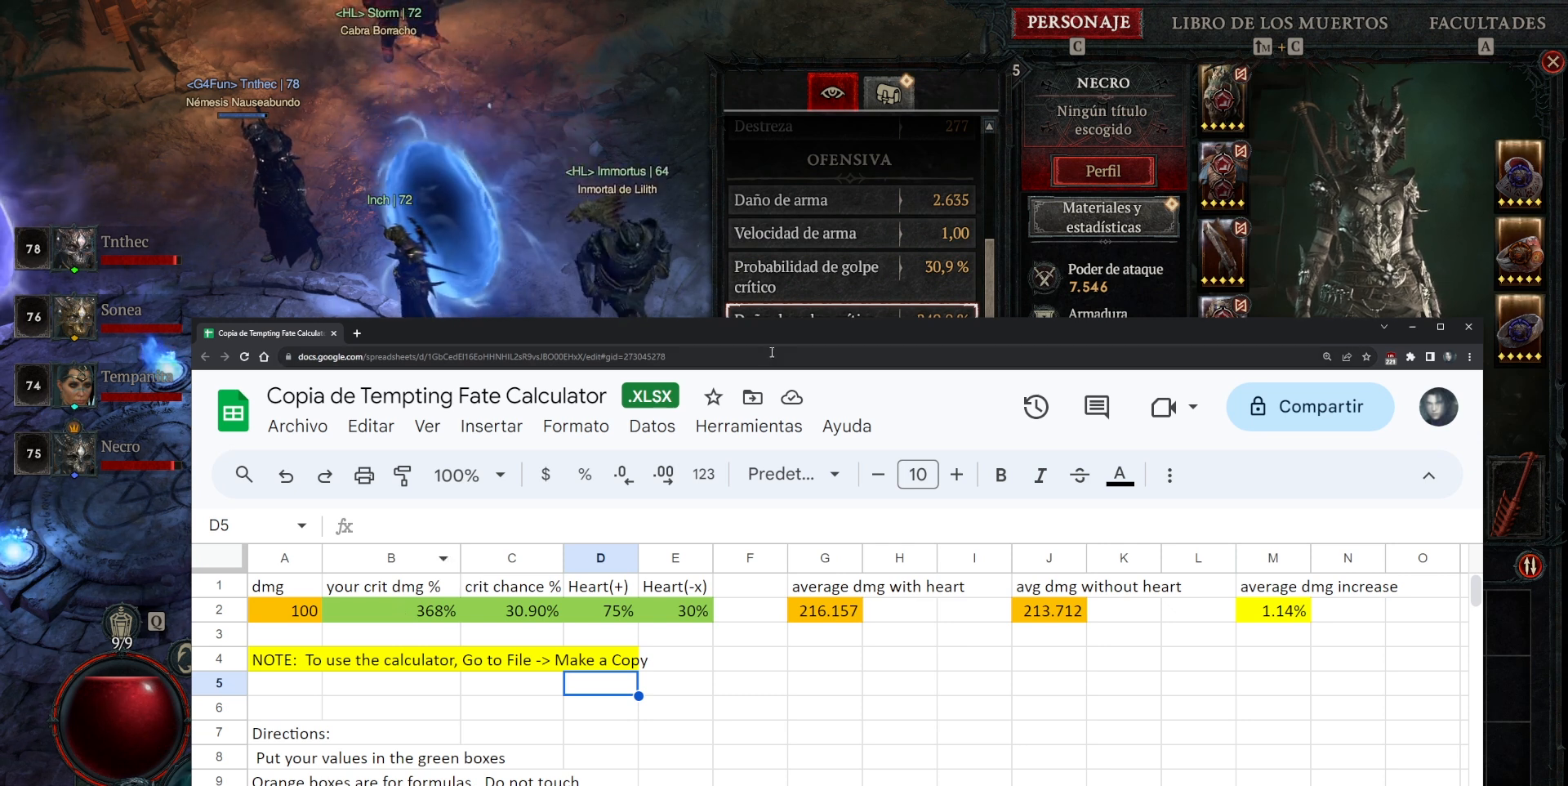
Gameplay with keyboard and mouse; each line is a JSON object with the keys and mouse buttons held at the frame after it. "events" lists presses ("down") and releases ("up") of "backspace", "caps_lock", "ctrl", "down", "left", "return", "right", "shift", "space", "tab", "up", "mouse_left", "mouse_wheel" and "mouse_right" between this image and that frame as [ms after this image, input, new state], when the widget could be followed in between. "mouse_left", "mouse_wheel", "mouse_right" = the "left", "wheel", "right" buttons of the "mouse" list. No other keys are recorded. "wheel" means that the mouse wheel is clicked or scrolled. Not read: mouse_move.
{"keys": [], "mouse": ["left"], "events": [[280, "mouse_left", "down"]]}
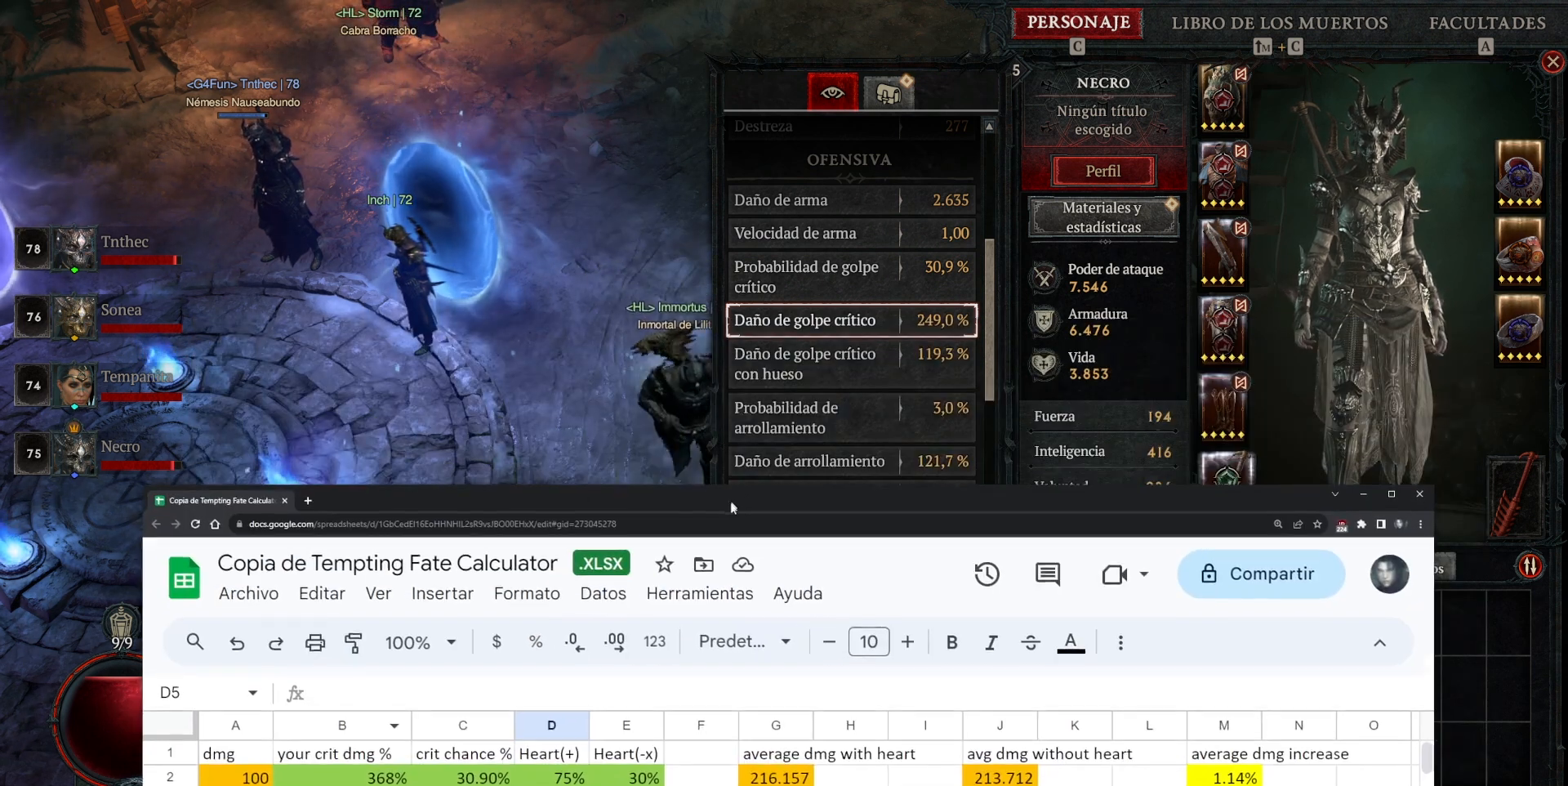
{"keys": [], "mouse": ["left"], "events": []}
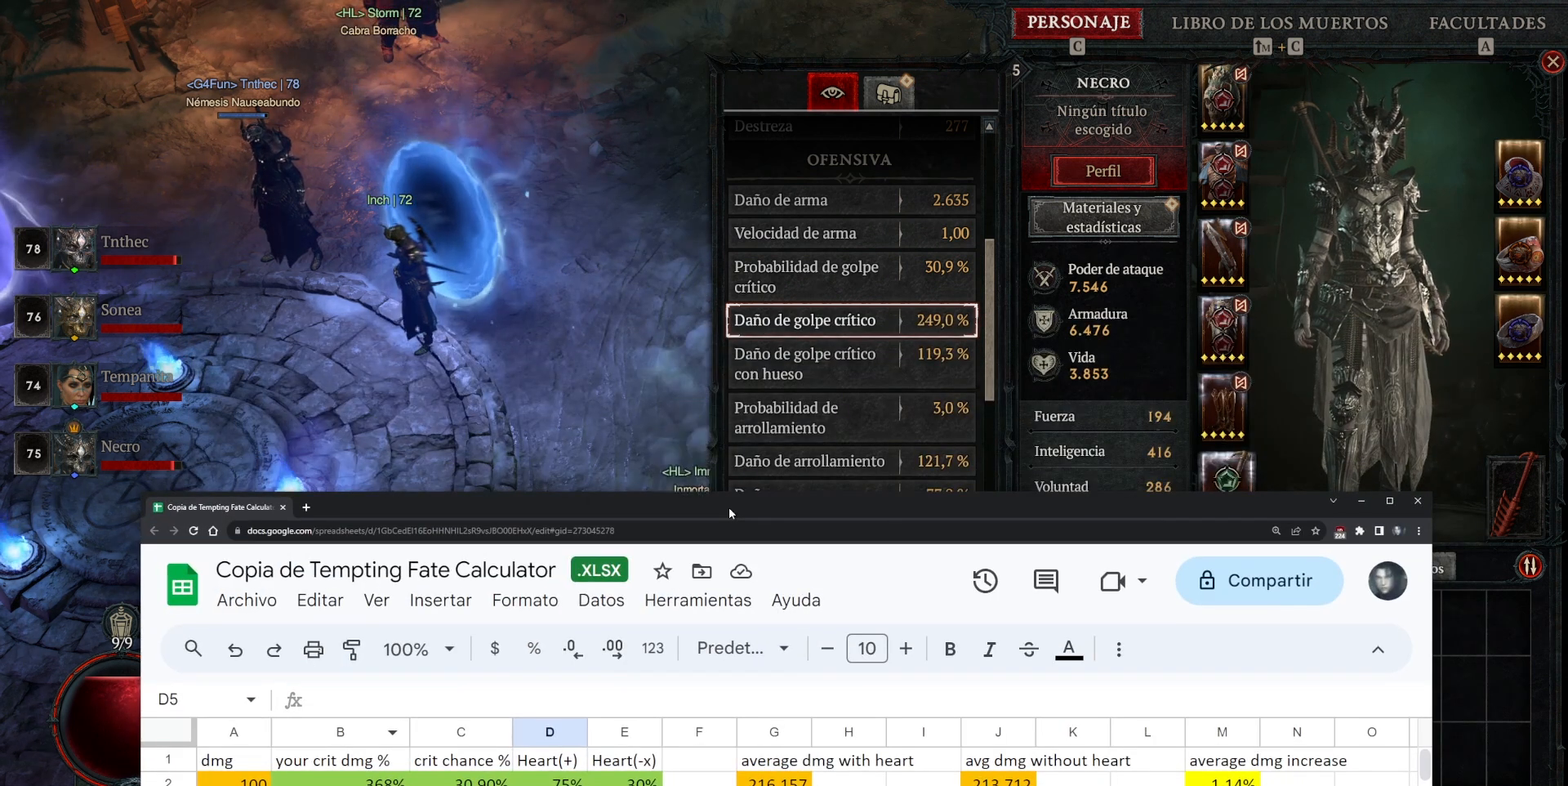
{"keys": [], "mouse": ["left"], "events": []}
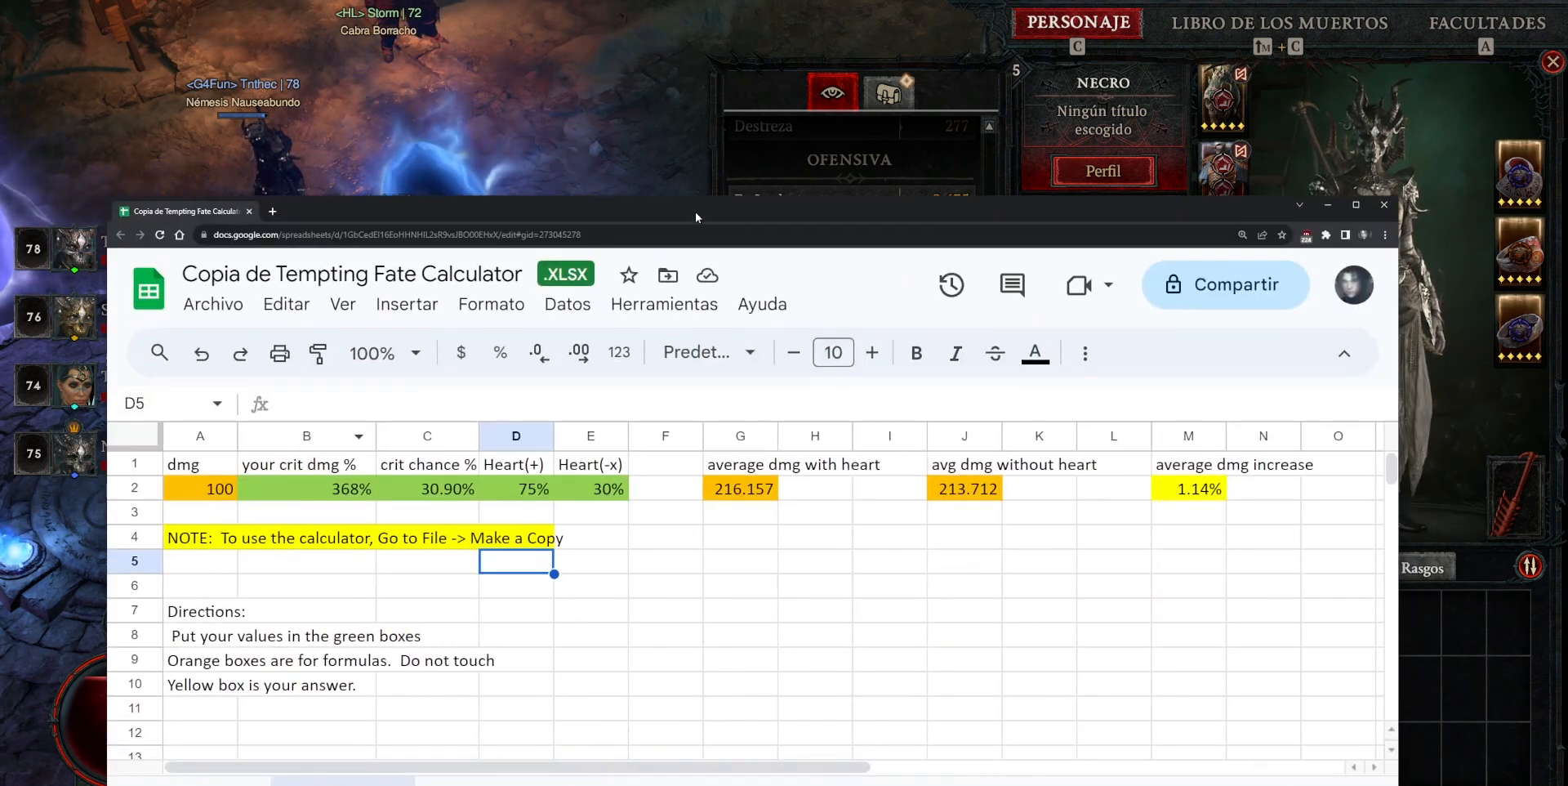
{"keys": [], "mouse": [], "events": [[80, "mouse_left", "up"]]}